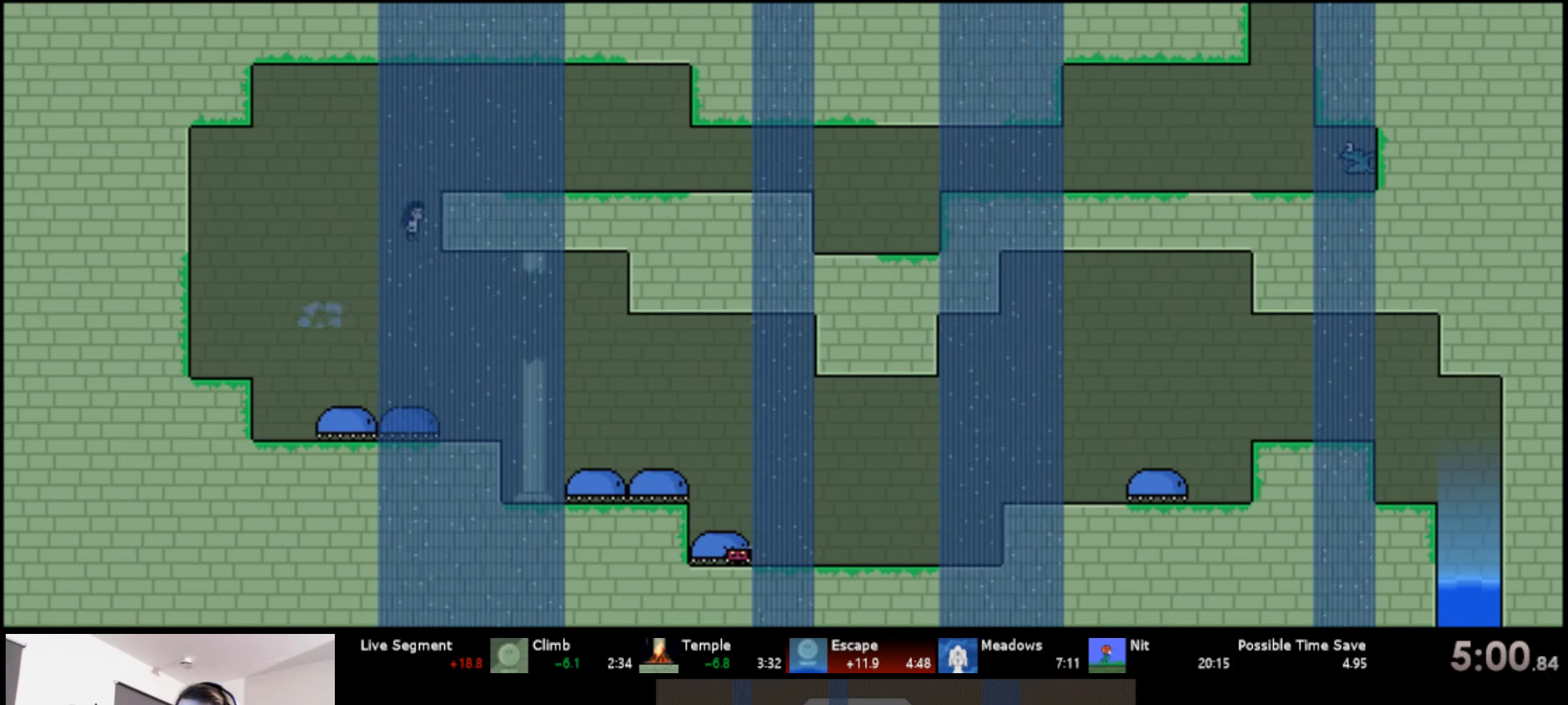
Gameplay with keyboard; each line is a JSON object with the keys held at the frame after it. "events" lists presses ("down") and releases ("up") of "a", "d", "down", "left", "right", "s", "up" and "w" between this image and that frame as [ms after this image, input, new state], when the widget could be followed in between. No other keys are recorded. Mouse input is not recorded.
{"keys": ["right", "up"], "events": [[67, "s", "up"], [150, "s", "down"], [267, "s", "up"]]}
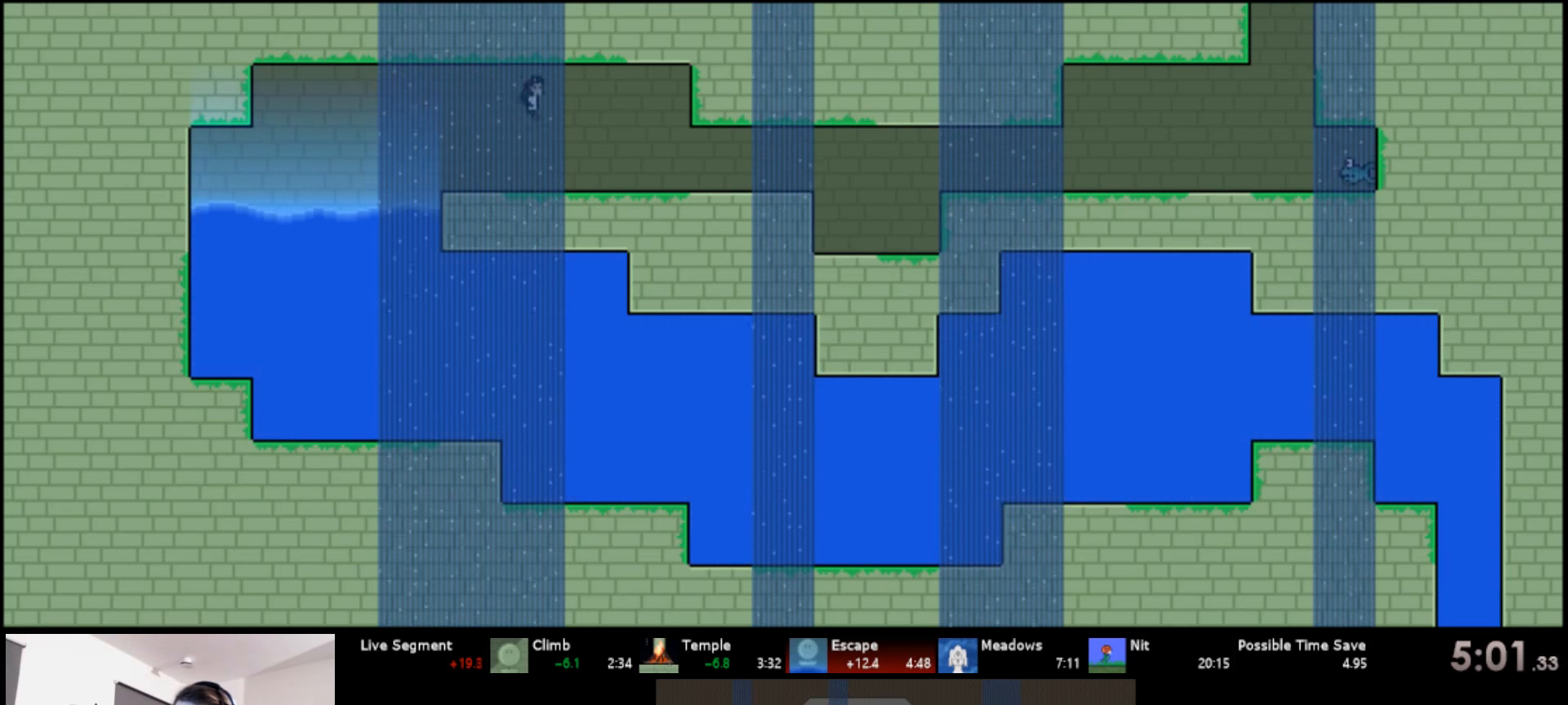
{"keys": ["right", "up"], "events": []}
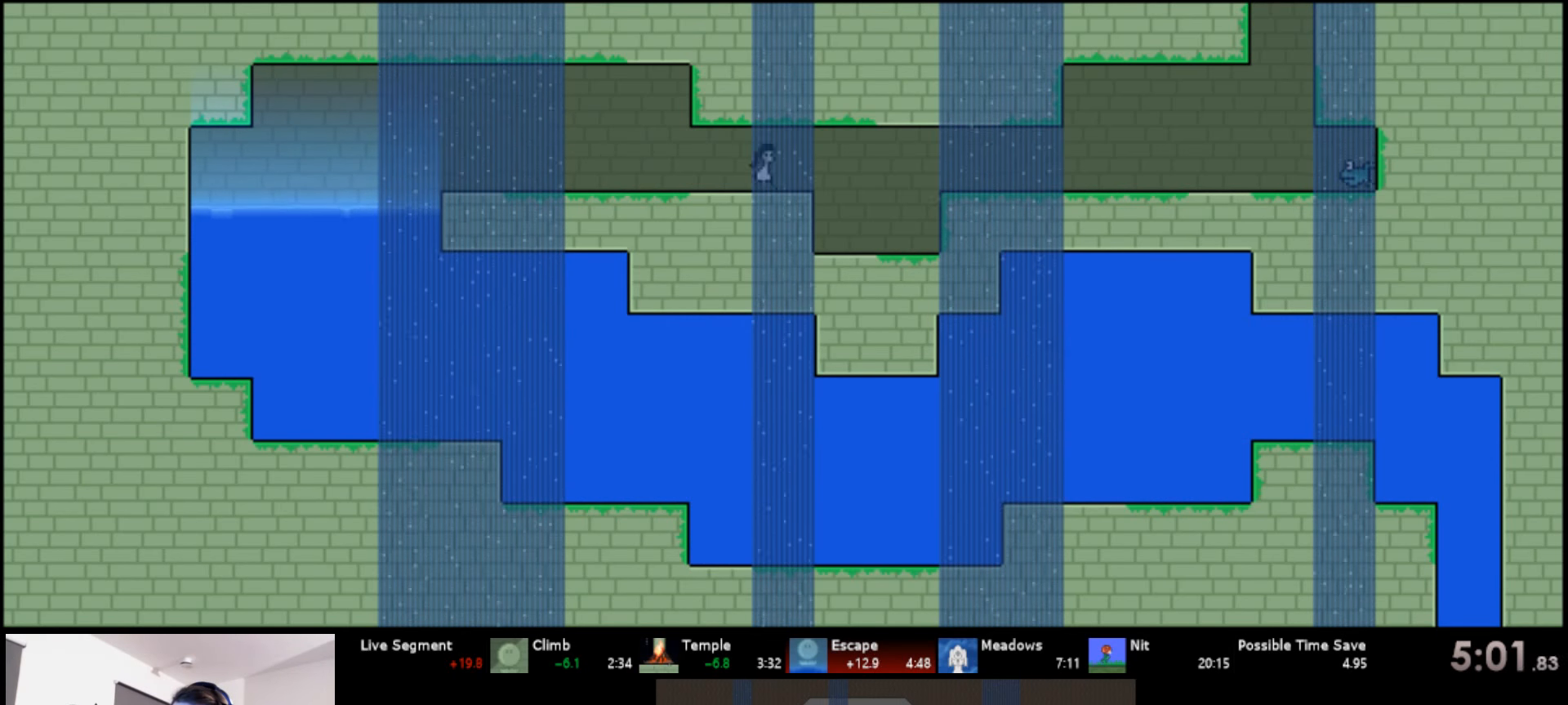
{"keys": ["right", "s", "up"], "events": [[200, "s", "down"], [284, "s", "up"], [367, "s", "down"]]}
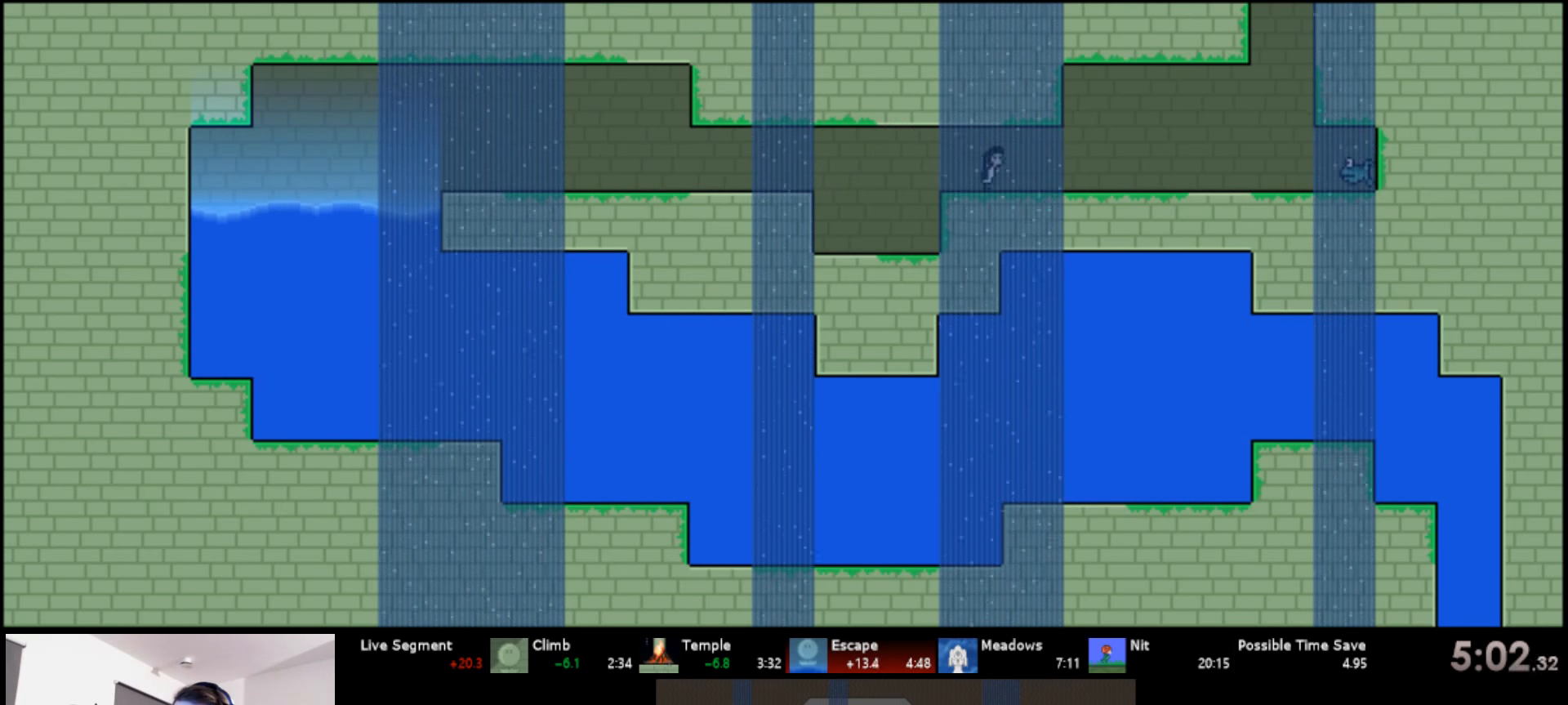
{"keys": ["right", "s", "up"], "events": [[17, "s", "up"], [400, "s", "down"]]}
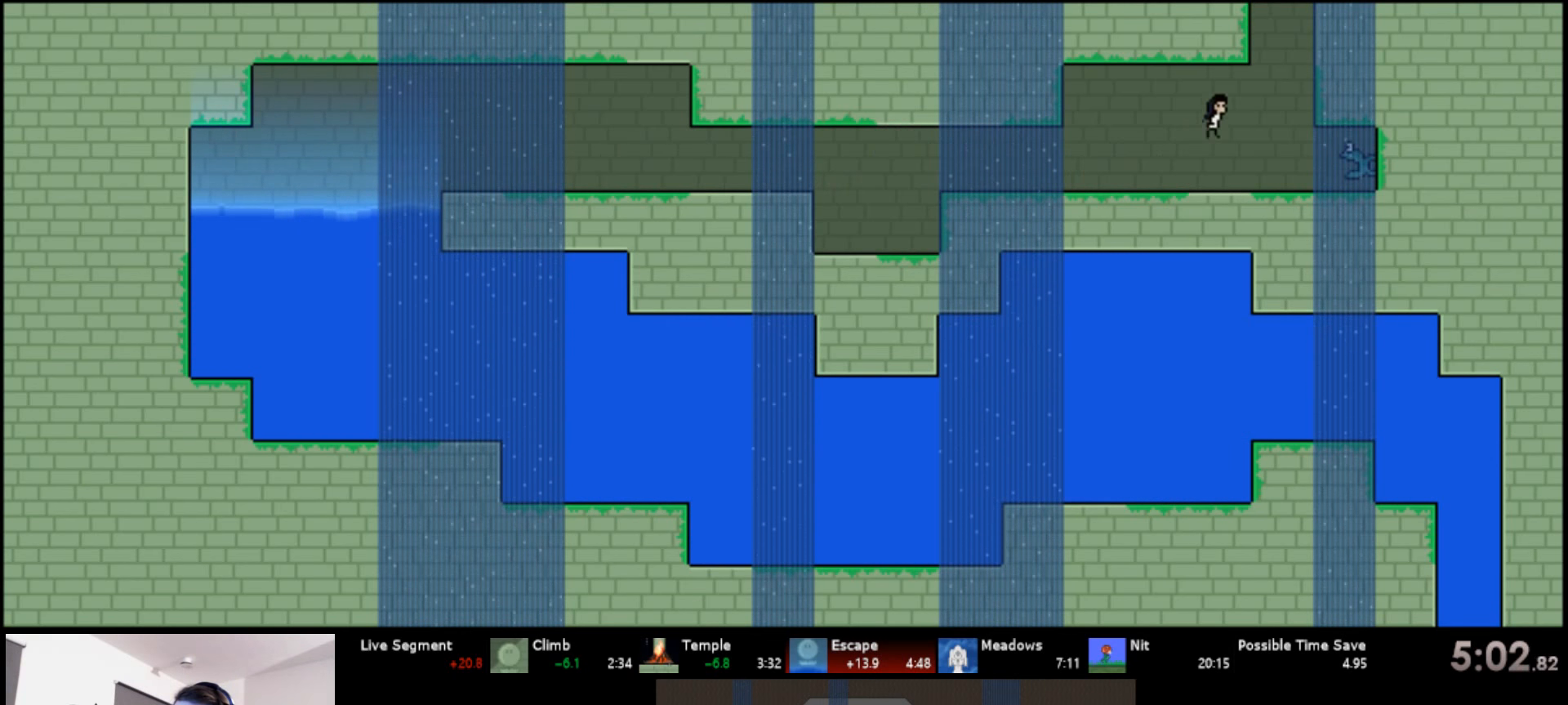
{"keys": ["left", "up"], "events": [[84, "s", "up"], [184, "s", "down"], [300, "right", "up"], [300, "s", "up"], [334, "left", "down"], [384, "s", "down"], [467, "s", "up"]]}
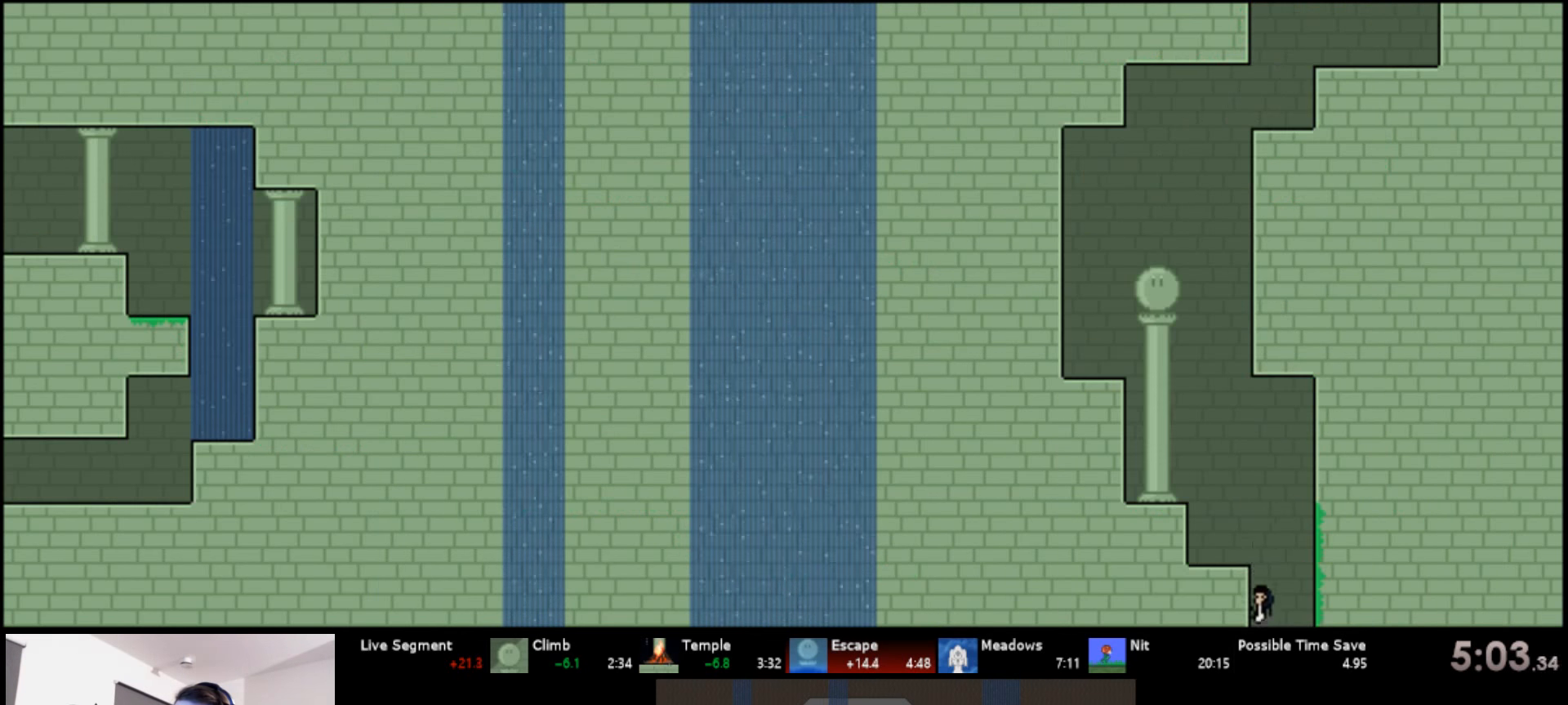
{"keys": ["left", "up"], "events": [[67, "s", "down"], [134, "s", "up"], [234, "s", "down"], [317, "s", "up"], [367, "s", "down"], [484, "s", "up"]]}
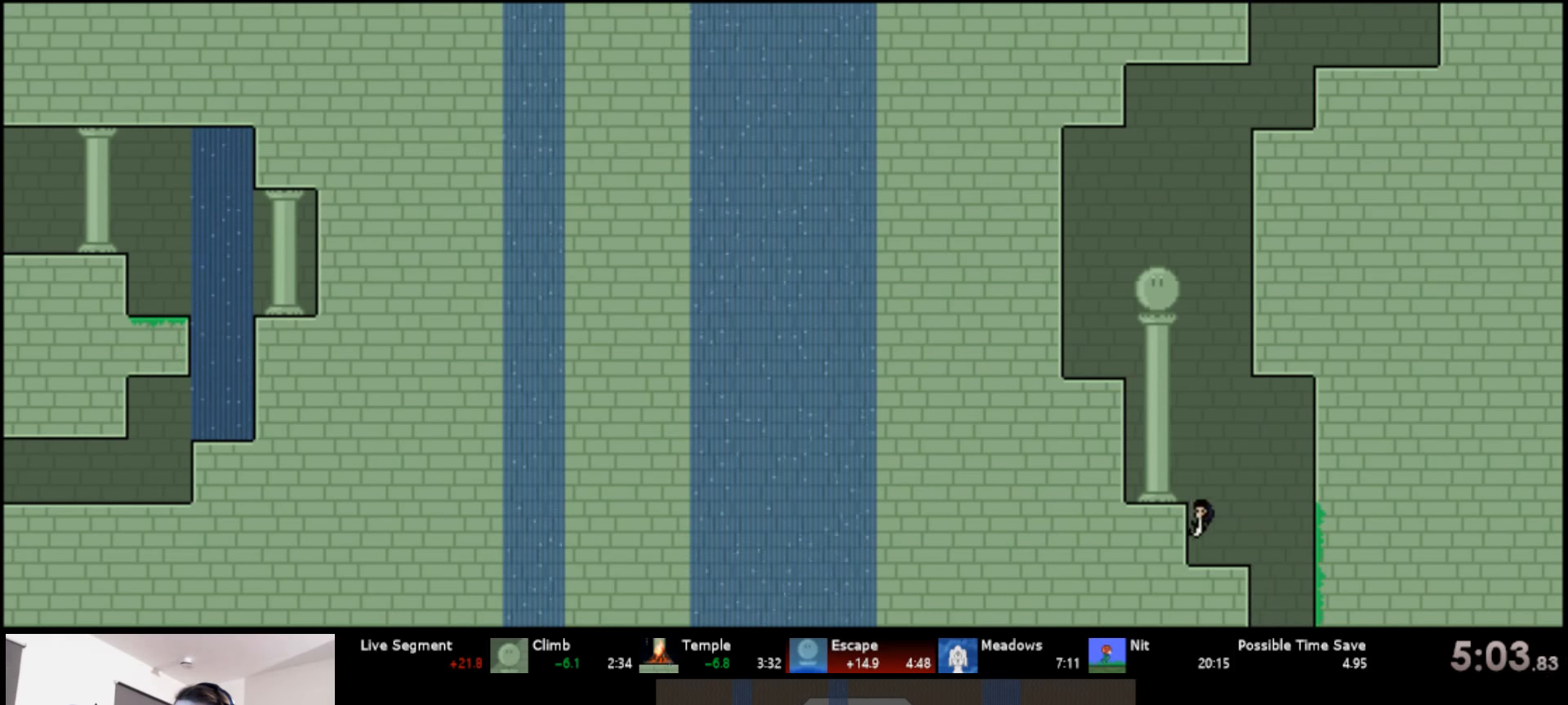
{"keys": [], "events": [[34, "up", "up"], [50, "left", "up"]]}
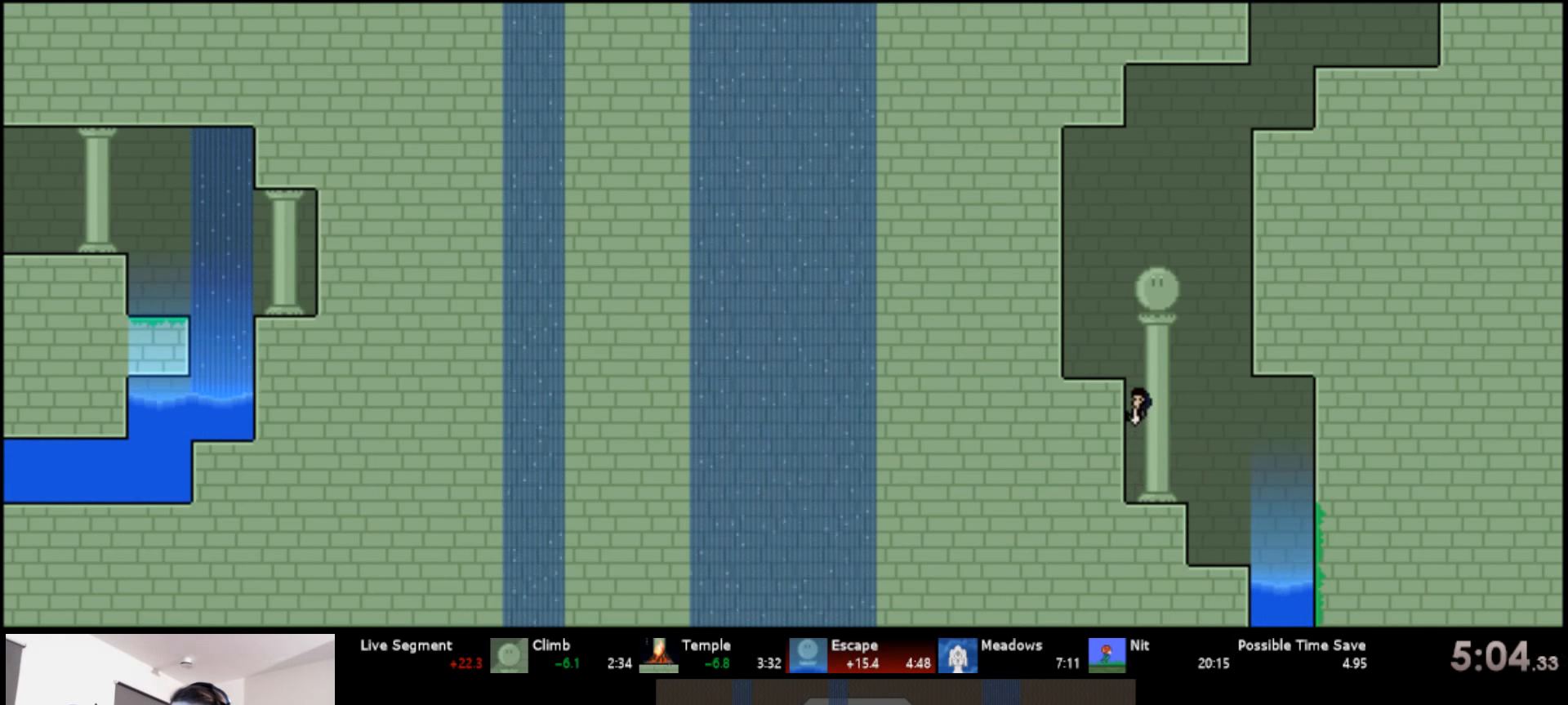
{"keys": [], "events": []}
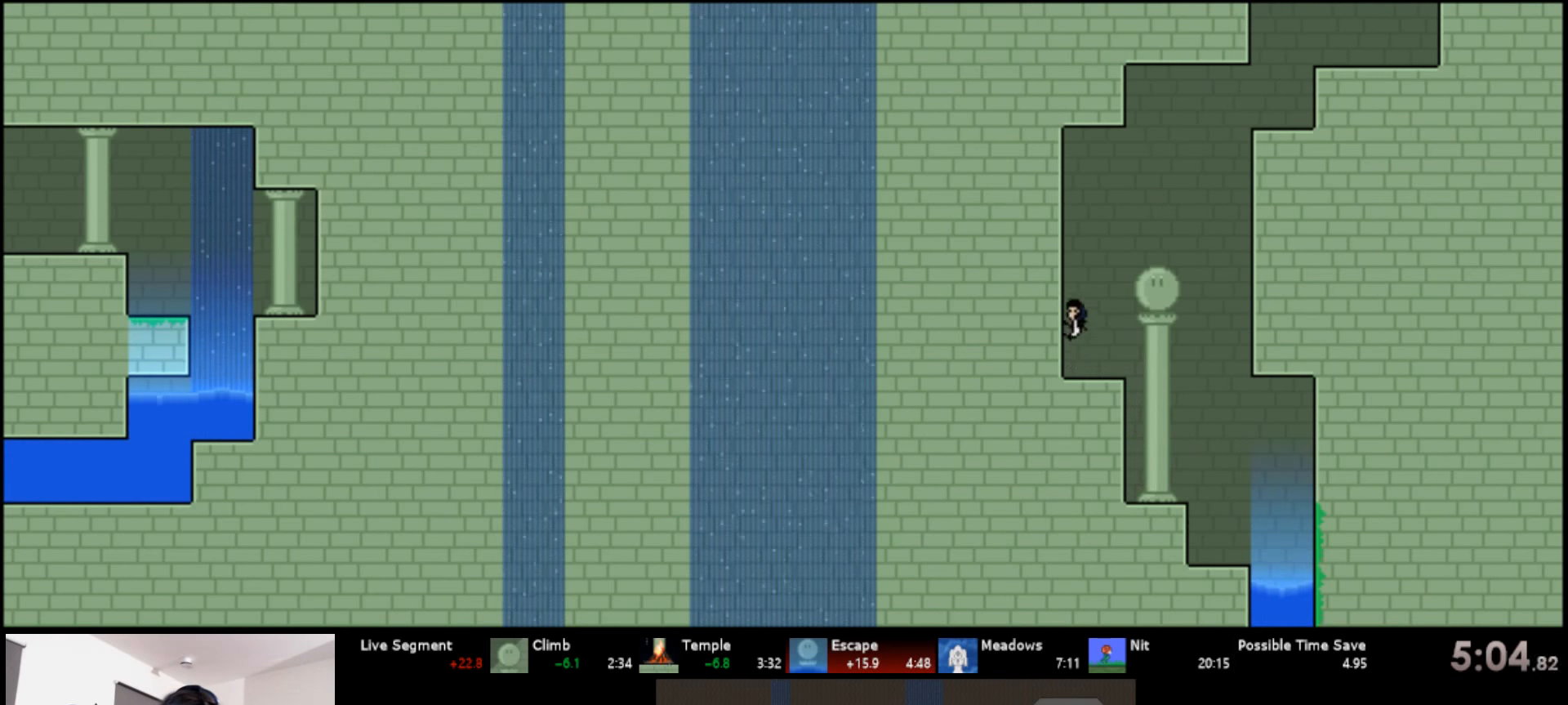
{"keys": [], "events": []}
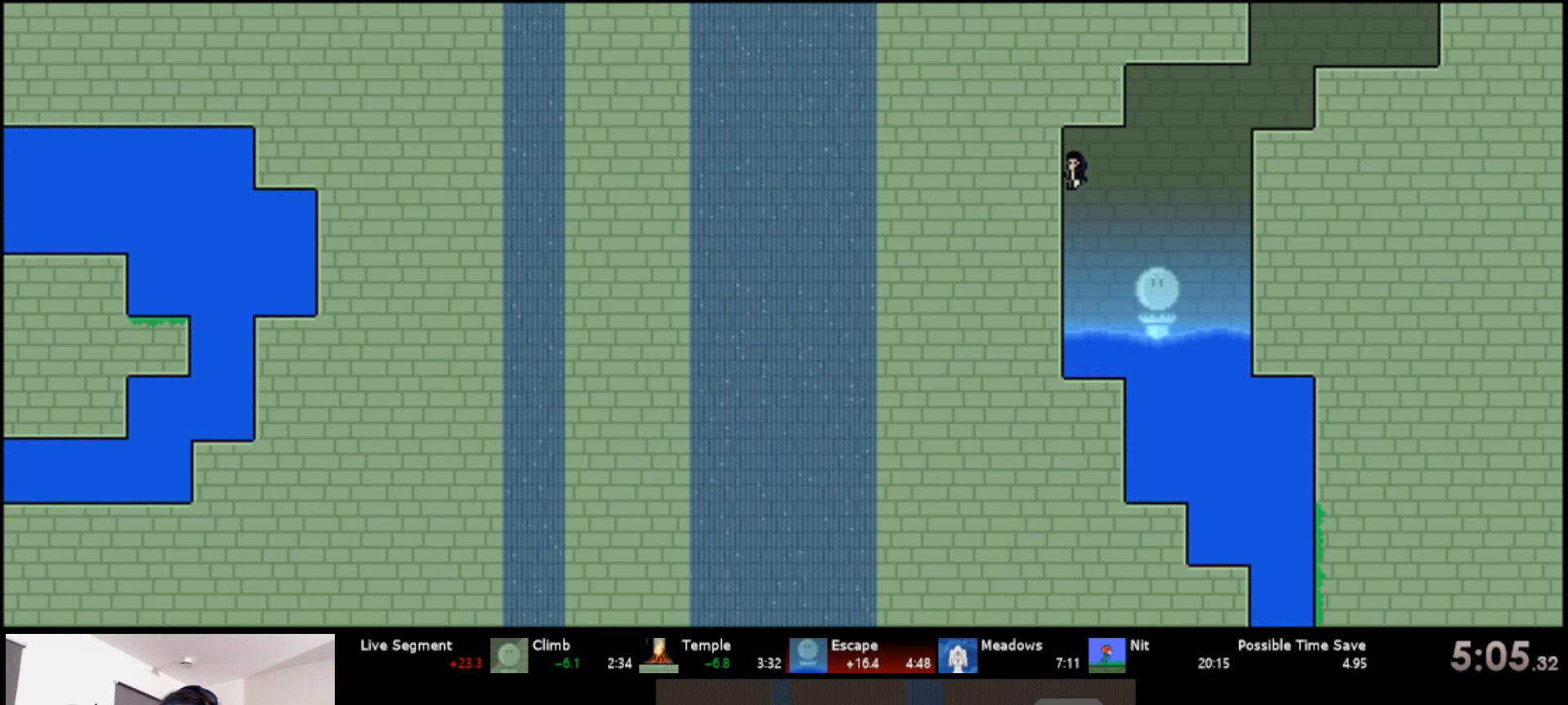
{"keys": [], "events": []}
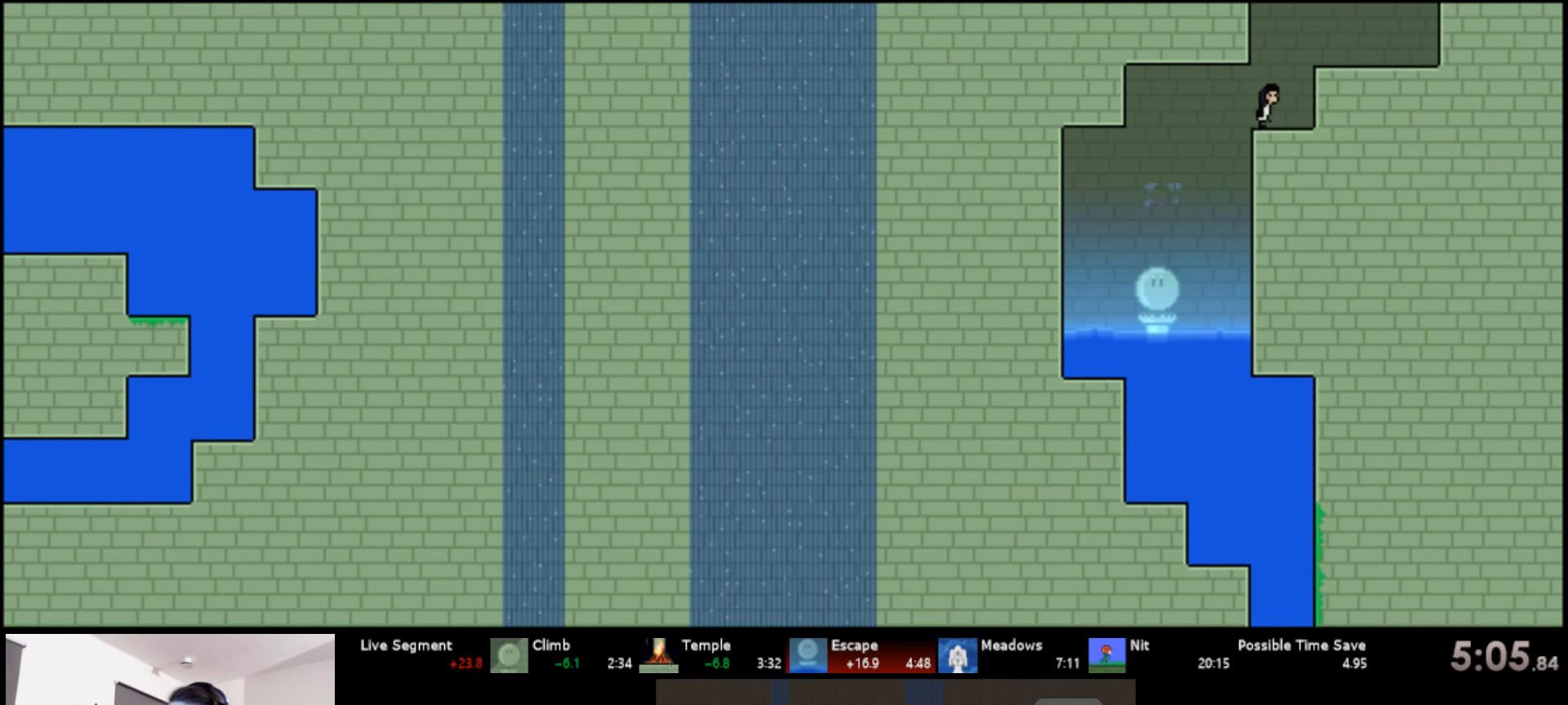
{"keys": [], "events": []}
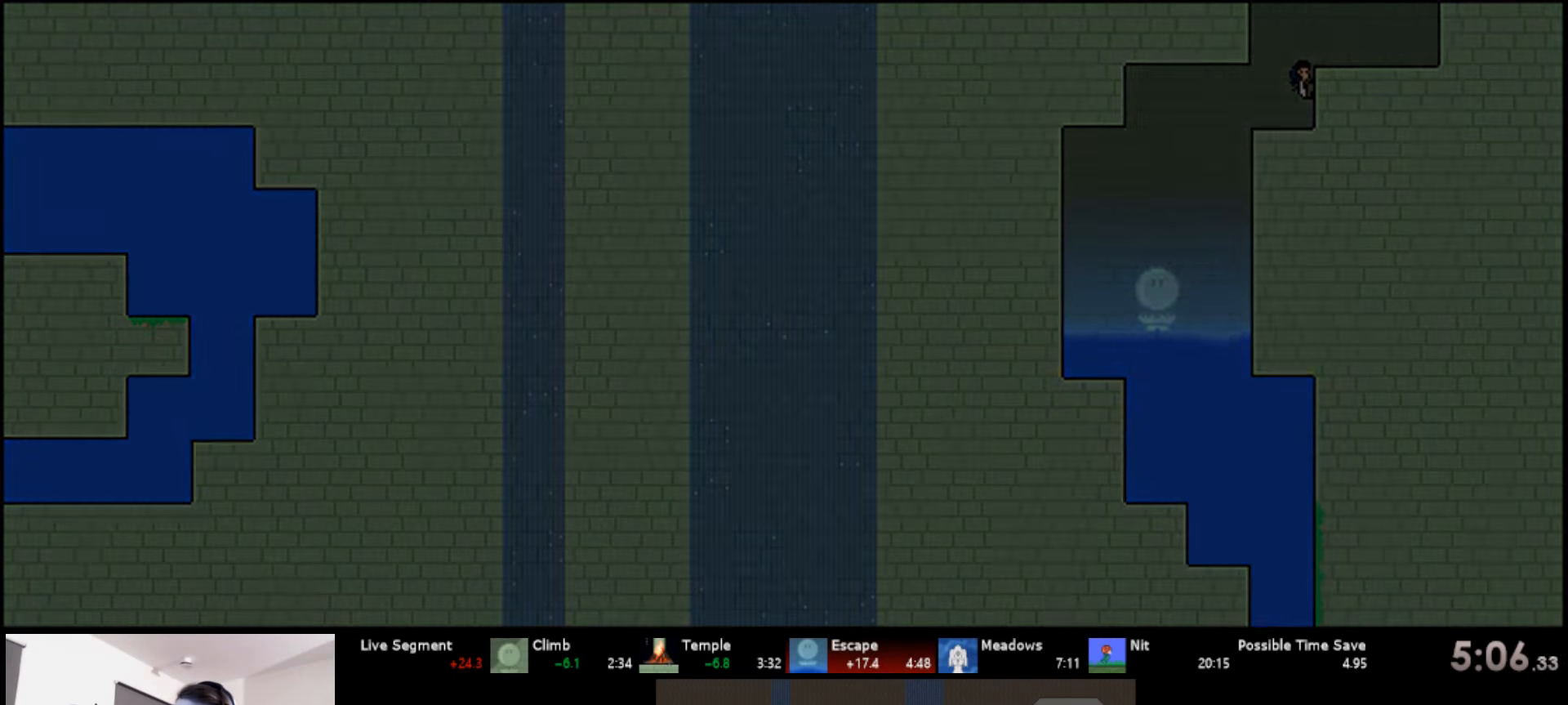
{"keys": ["left", "up"], "events": [[333, "left", "down"], [366, "up", "down"]]}
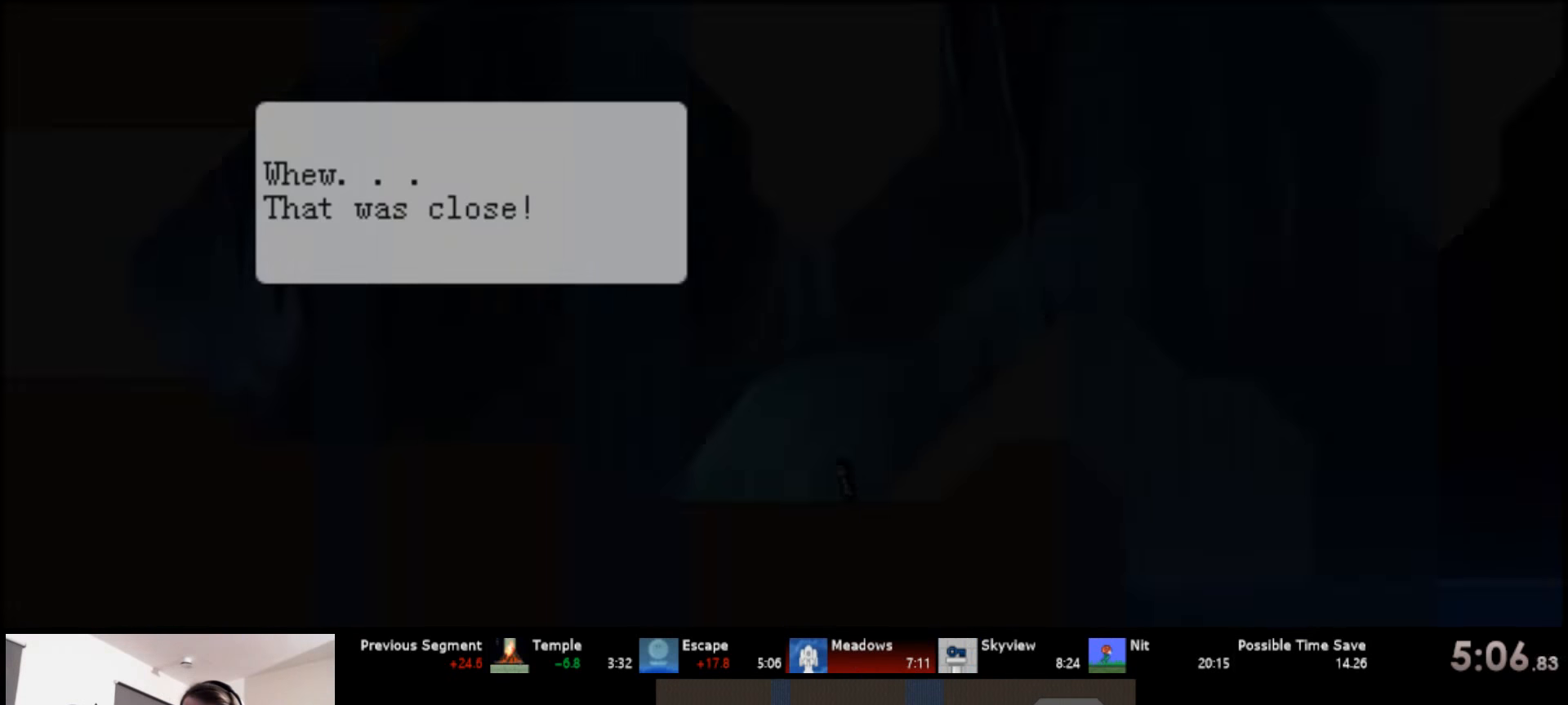
{"keys": ["left", "up"], "events": [[216, "s", "down"], [383, "s", "up"]]}
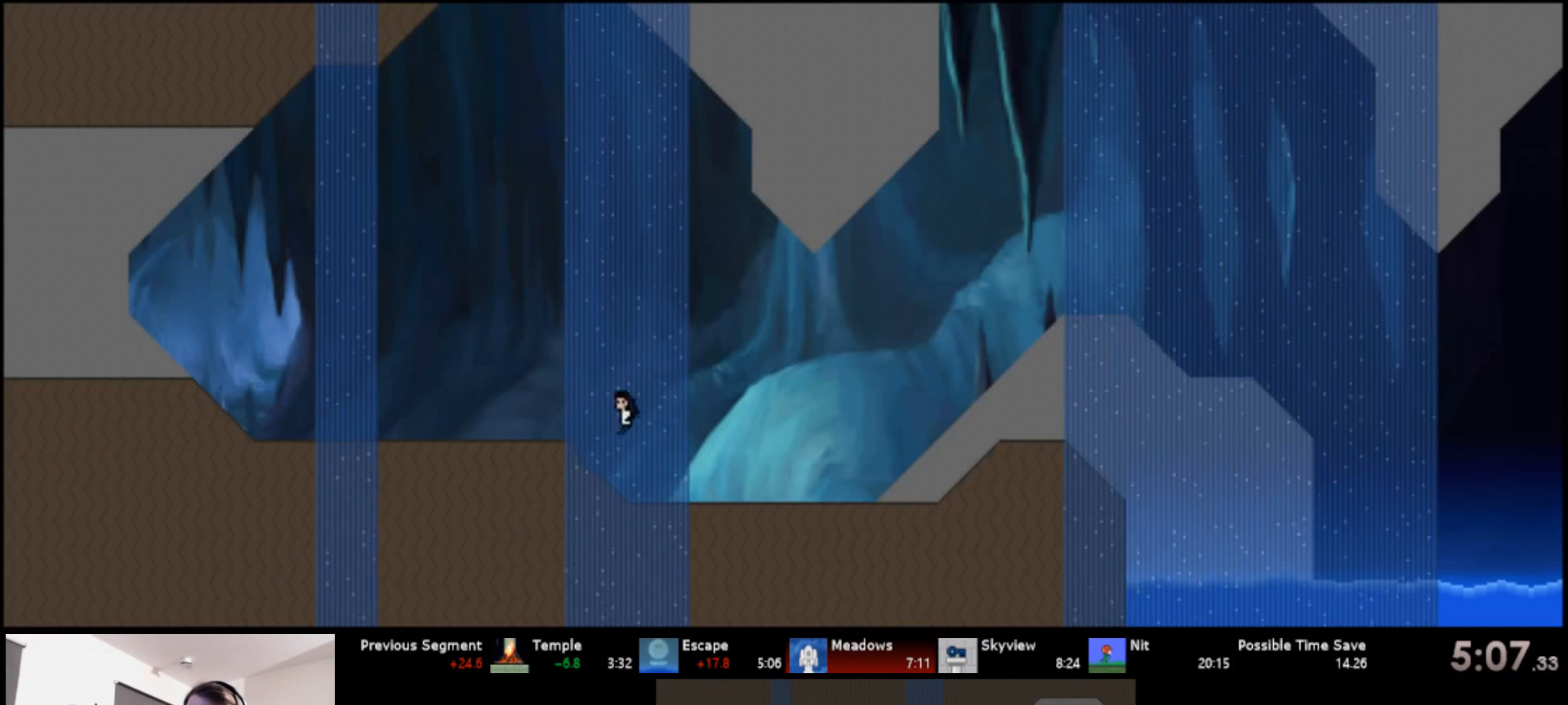
{"keys": ["left", "up"], "events": [[83, "s", "down"], [183, "s", "up"]]}
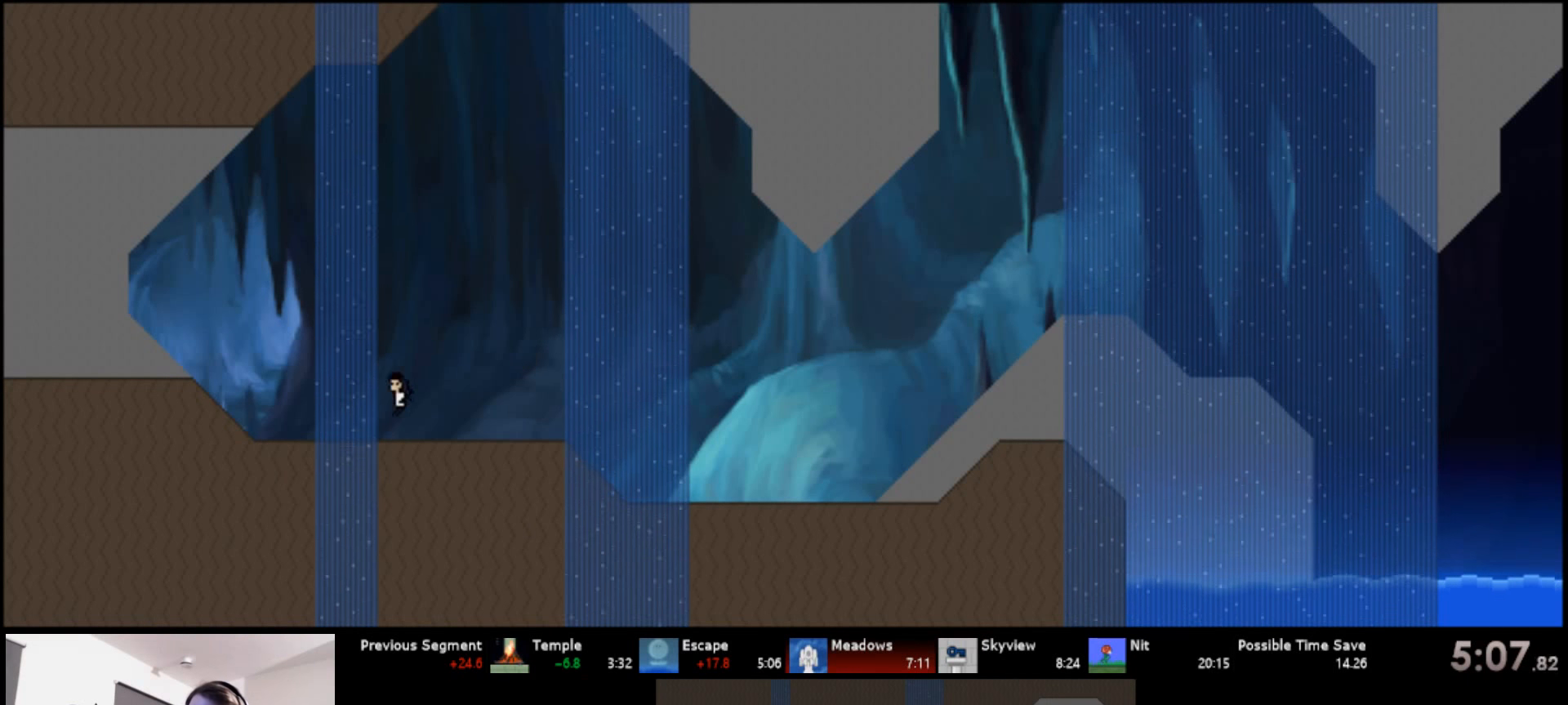
{"keys": ["left", "up"], "events": [[50, "s", "down"], [183, "s", "up"]]}
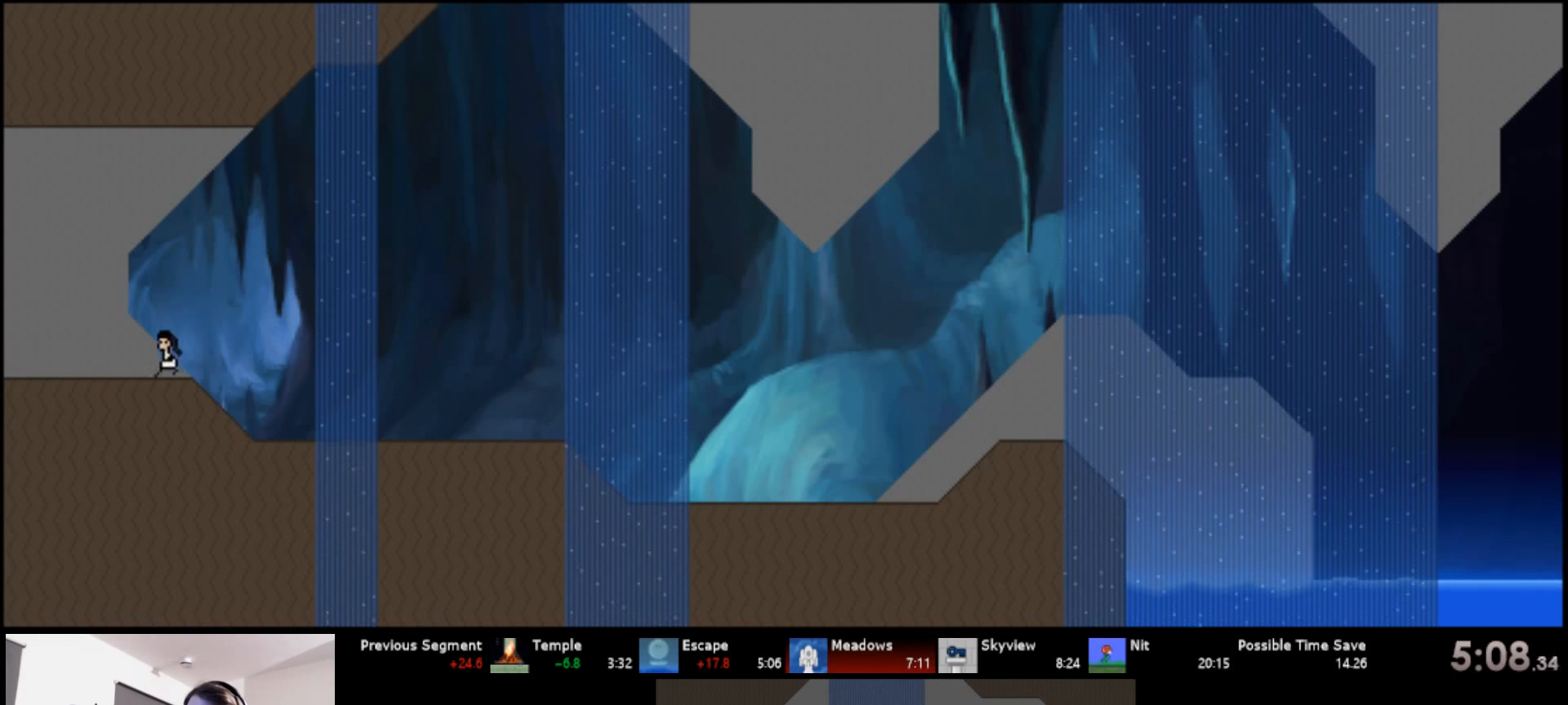
{"keys": ["left", "up"], "events": []}
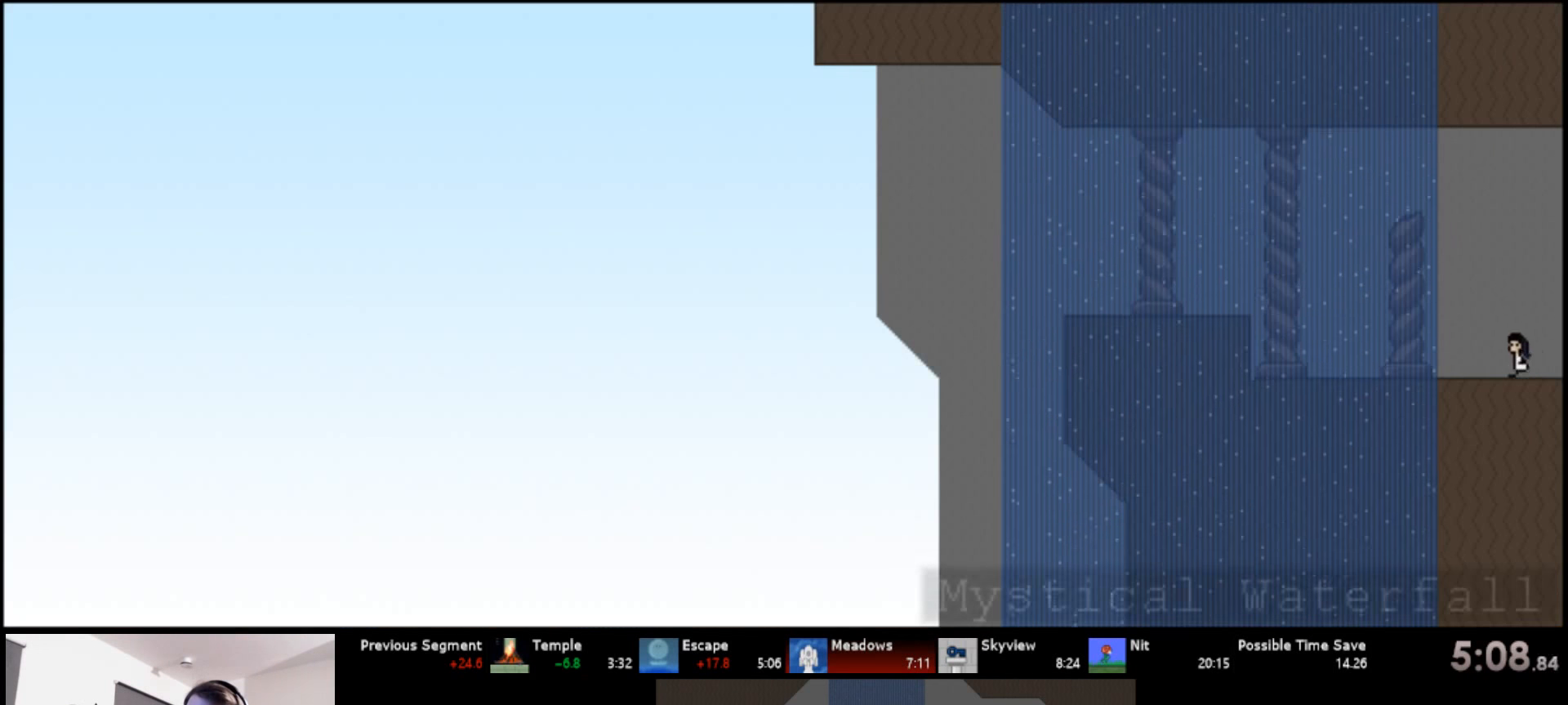
{"keys": ["left", "s", "up"], "events": [[250, "s", "down"]]}
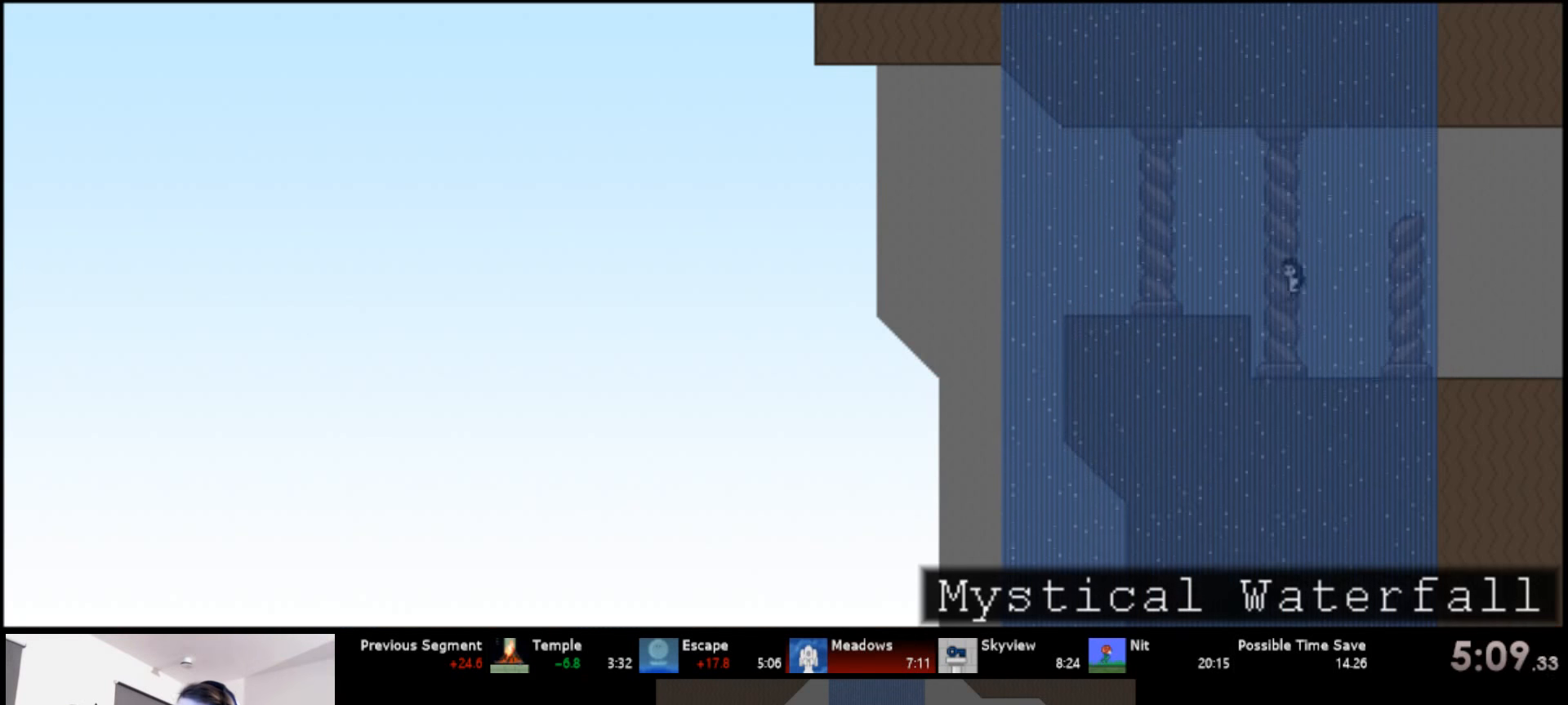
{"keys": ["left", "up"], "events": [[150, "s", "up"]]}
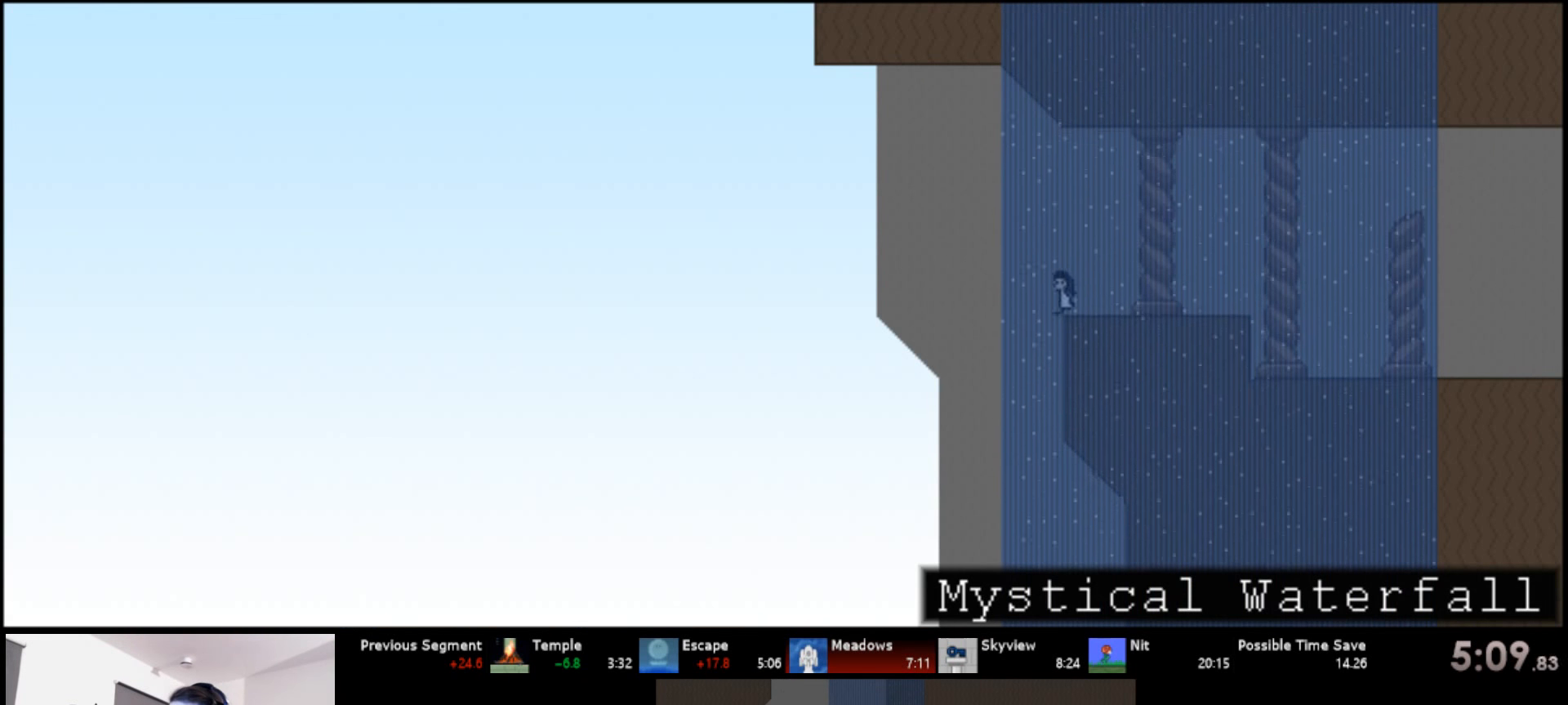
{"keys": ["left", "s", "up"], "events": [[83, "s", "down"]]}
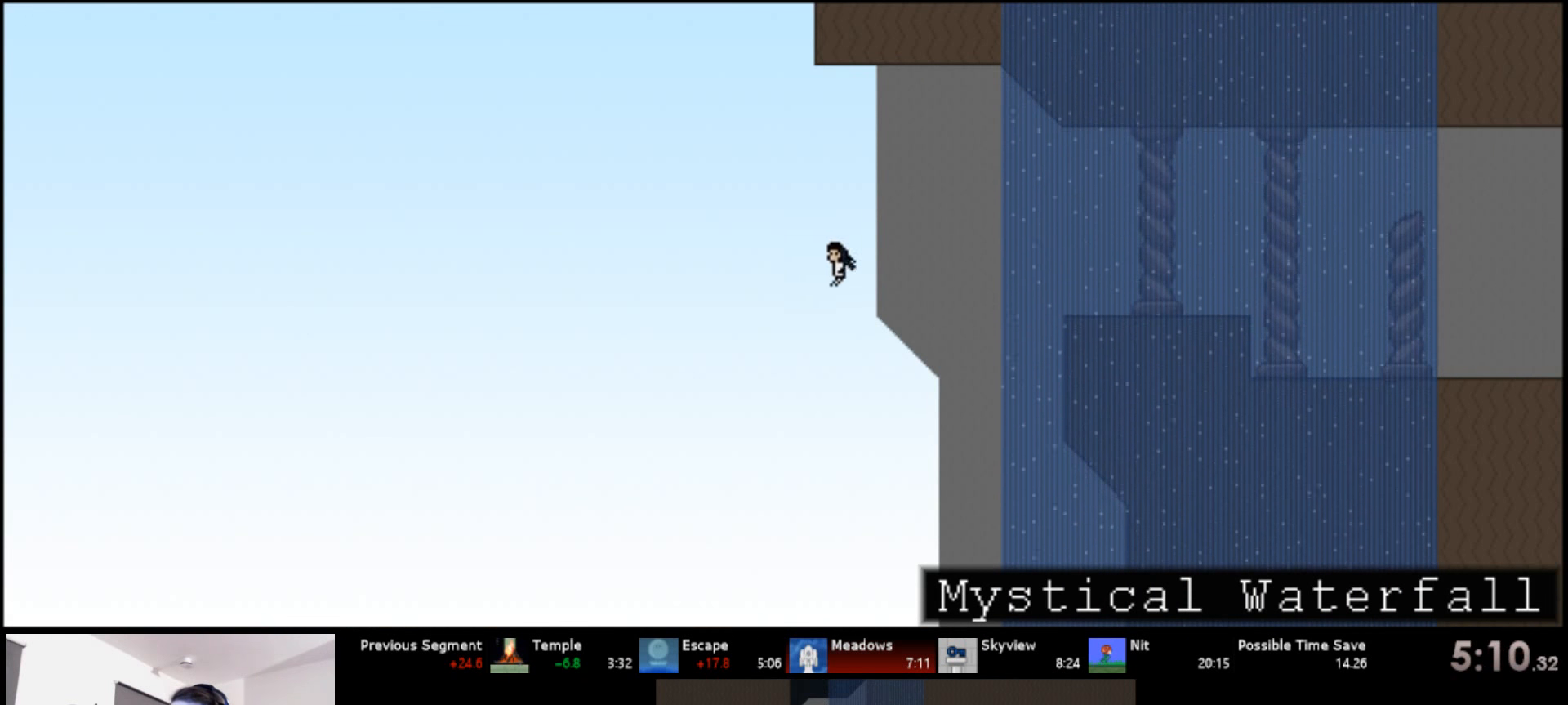
{"keys": ["left", "s", "up"], "events": []}
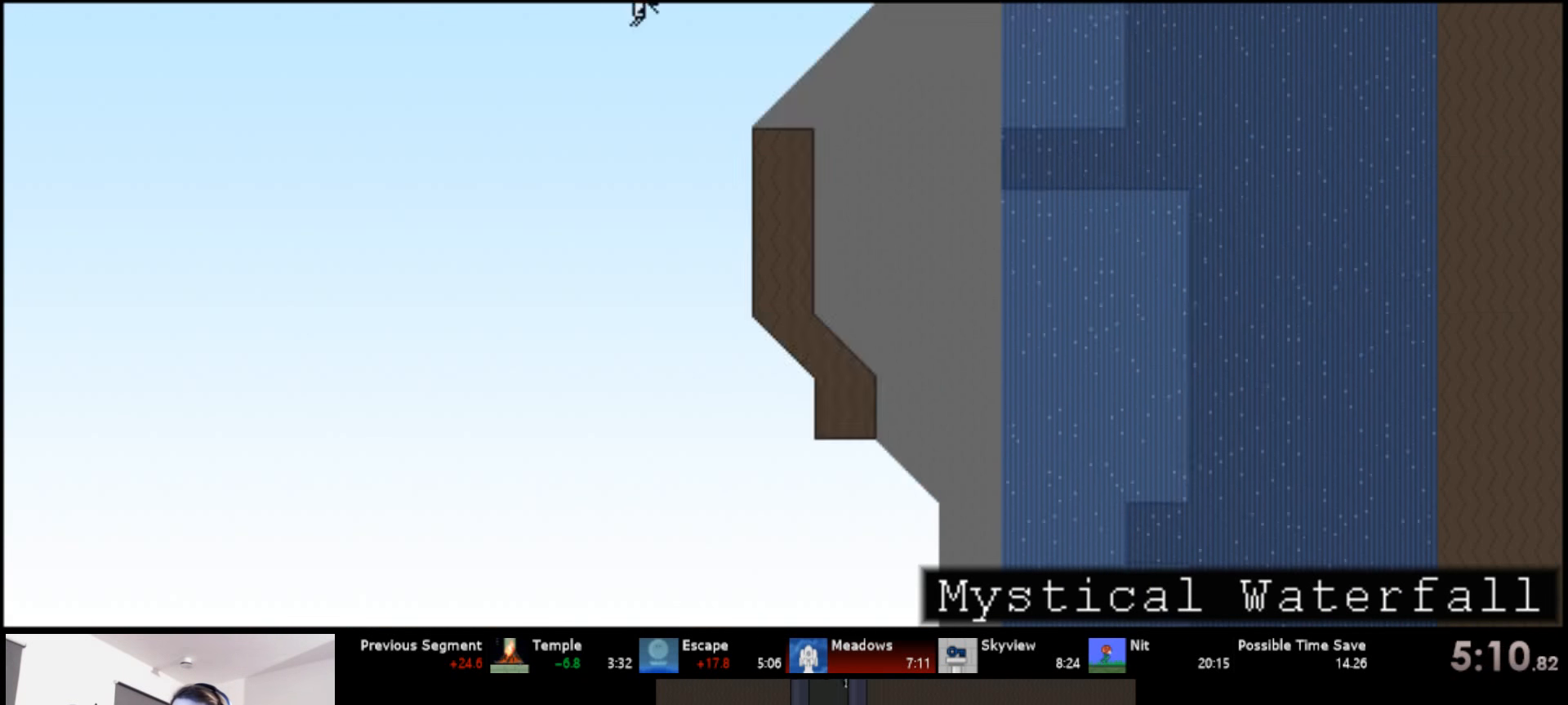
{"keys": ["left", "s", "up"], "events": []}
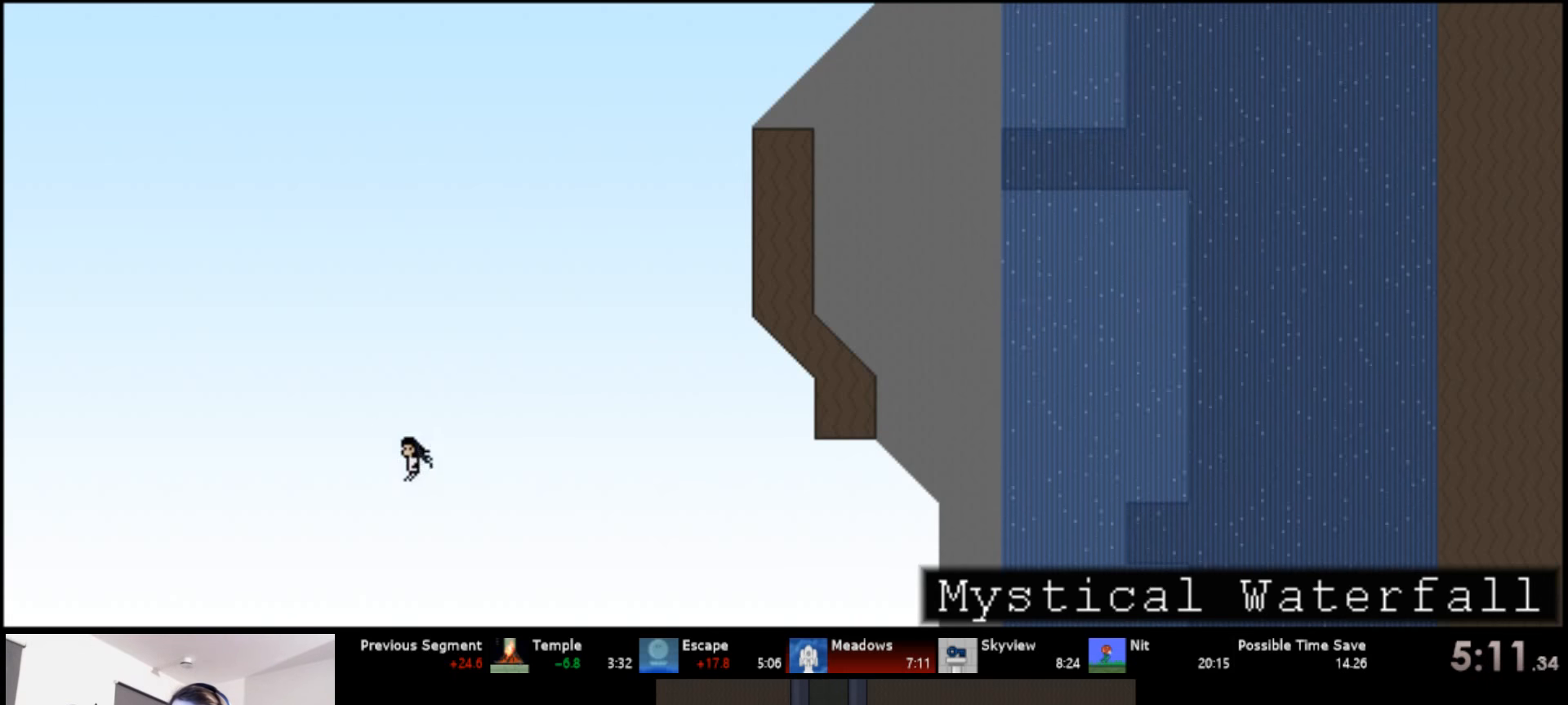
{"keys": ["left", "s", "up"], "events": []}
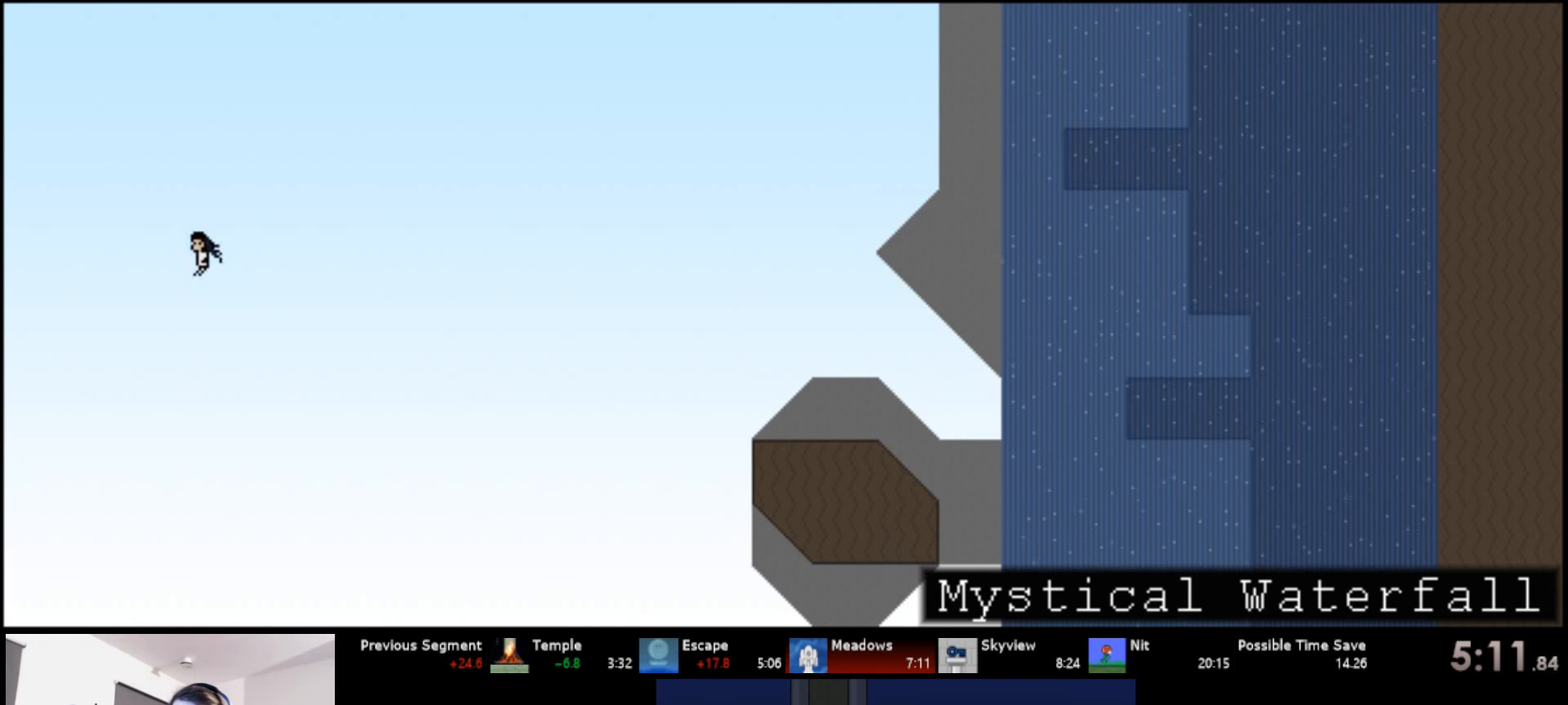
{"keys": ["left", "s", "up"], "events": []}
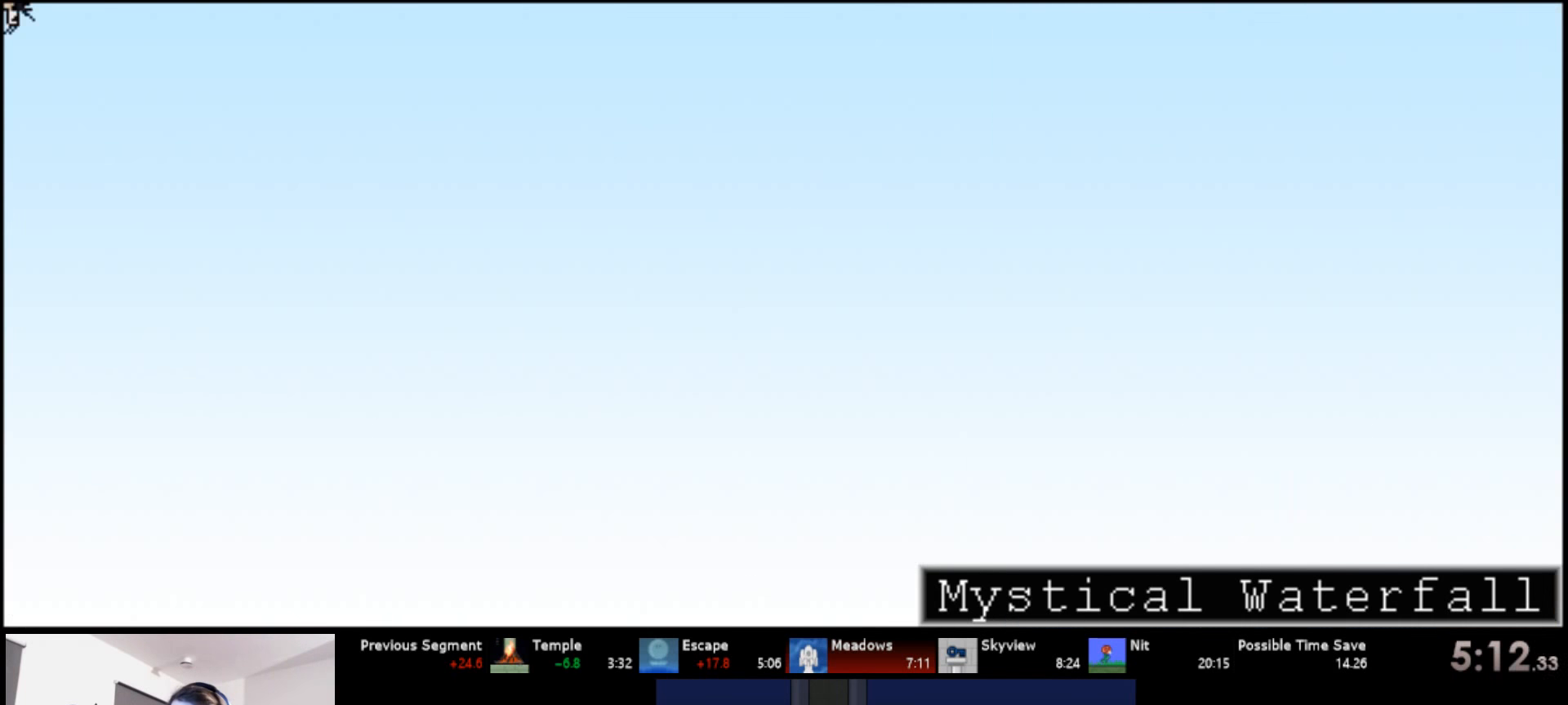
{"keys": ["left", "s", "up"], "events": []}
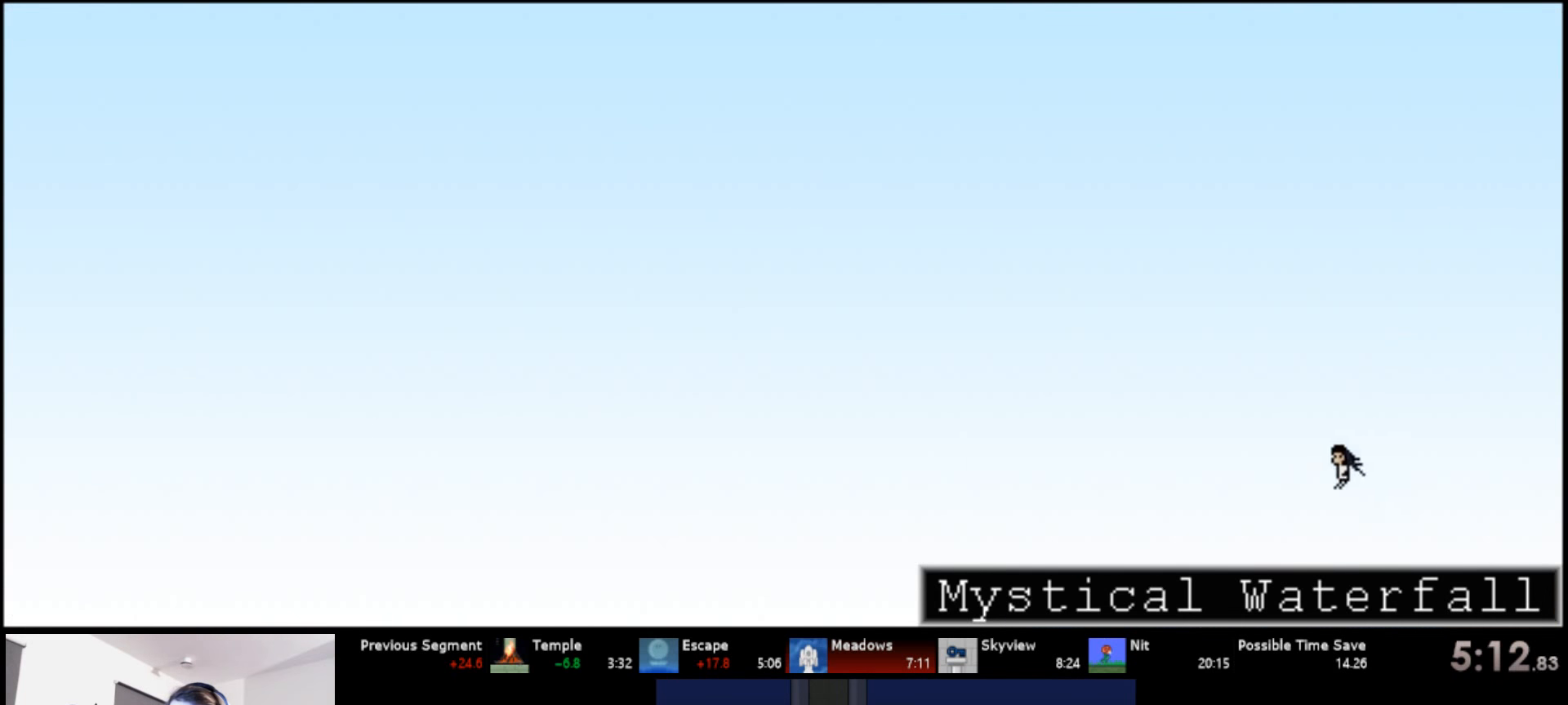
{"keys": ["left", "s", "up"], "events": []}
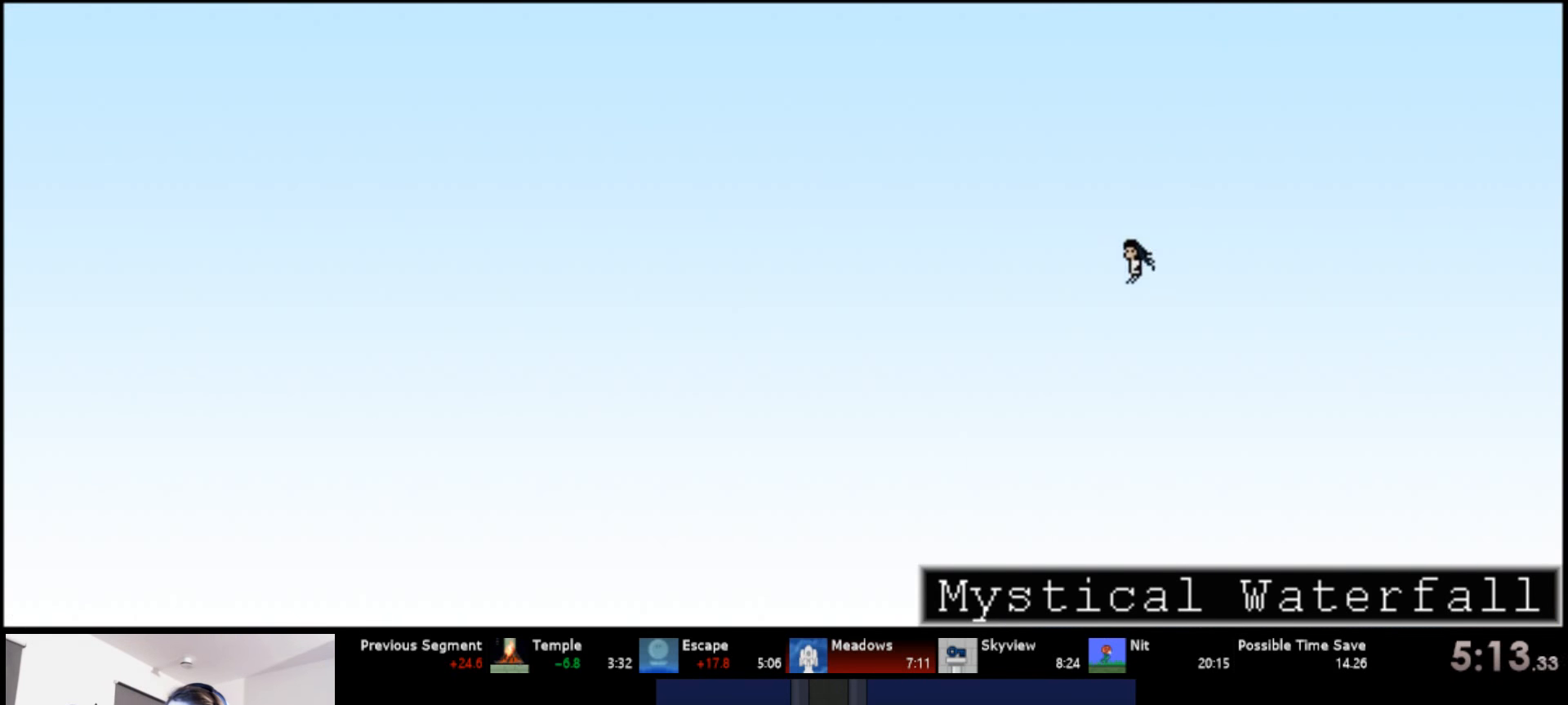
{"keys": ["left", "s", "up"], "events": []}
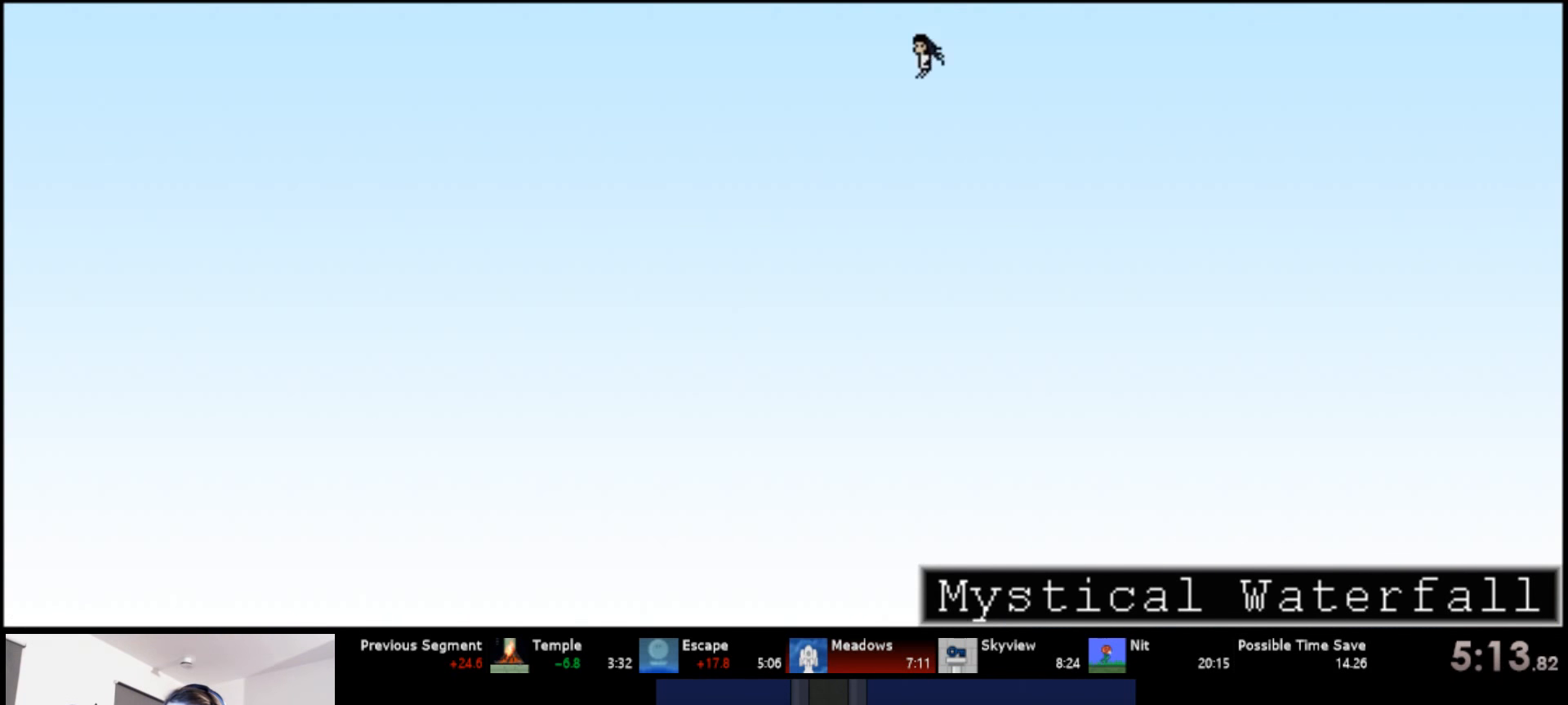
{"keys": ["left", "s", "up"], "events": []}
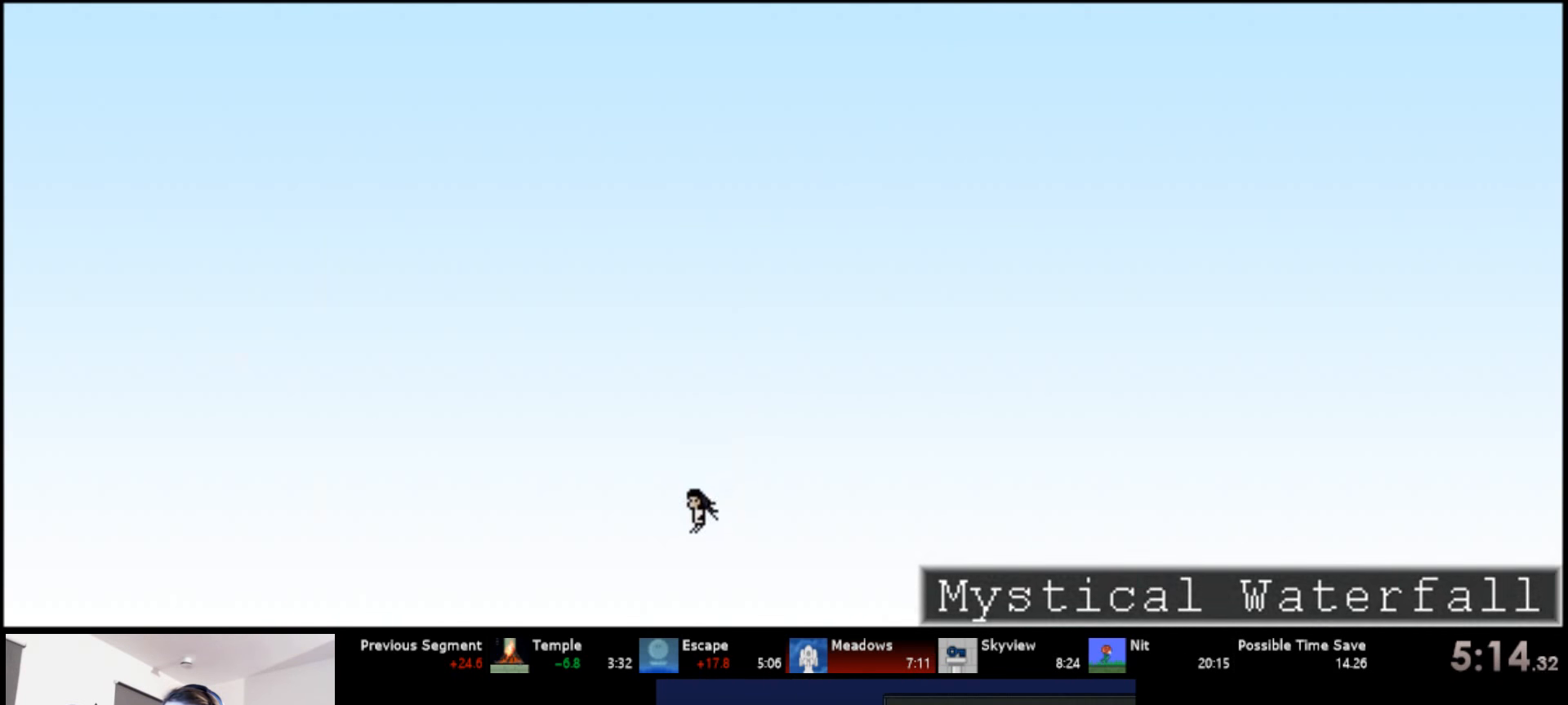
{"keys": ["left", "s", "up"], "events": []}
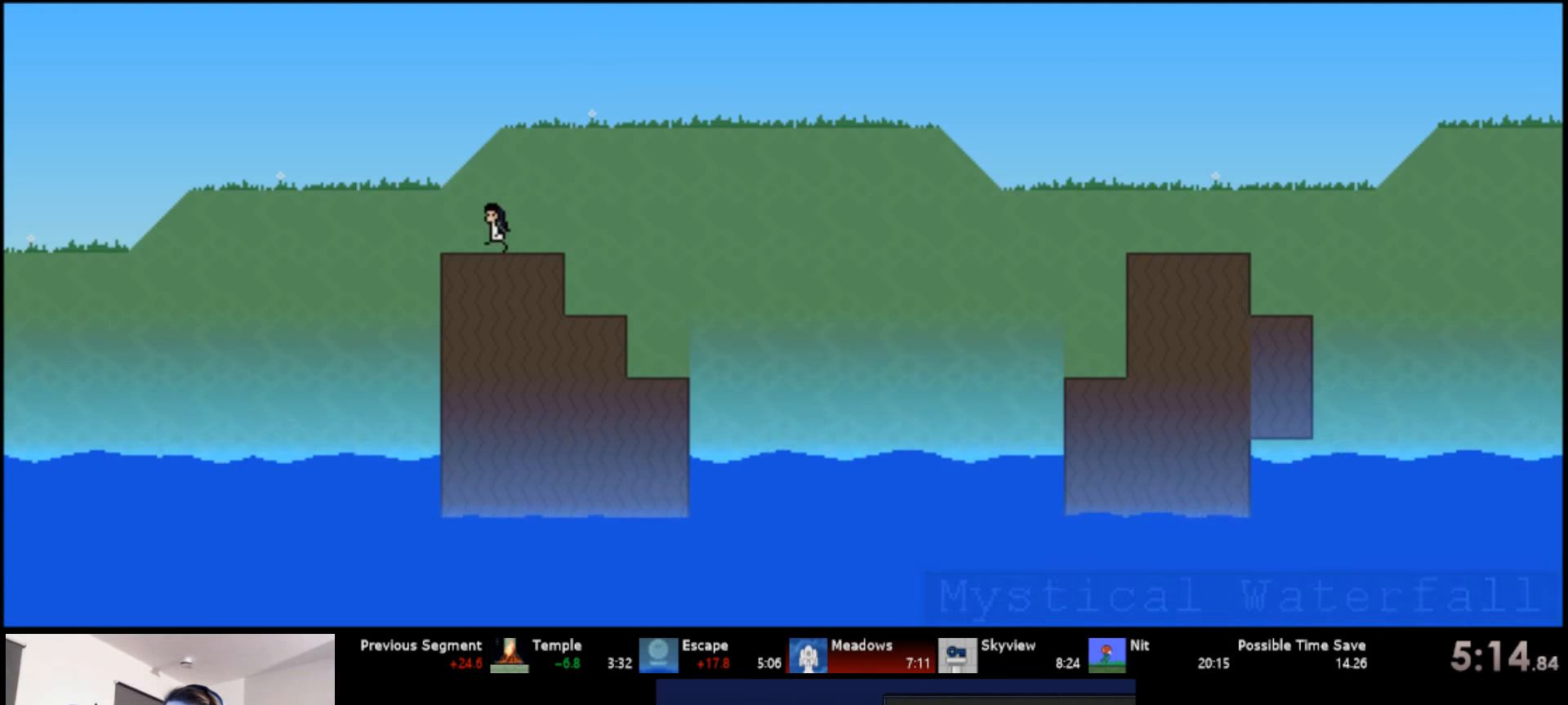
{"keys": ["left", "s", "up"], "events": [[17, "s", "up"], [183, "s", "down"]]}
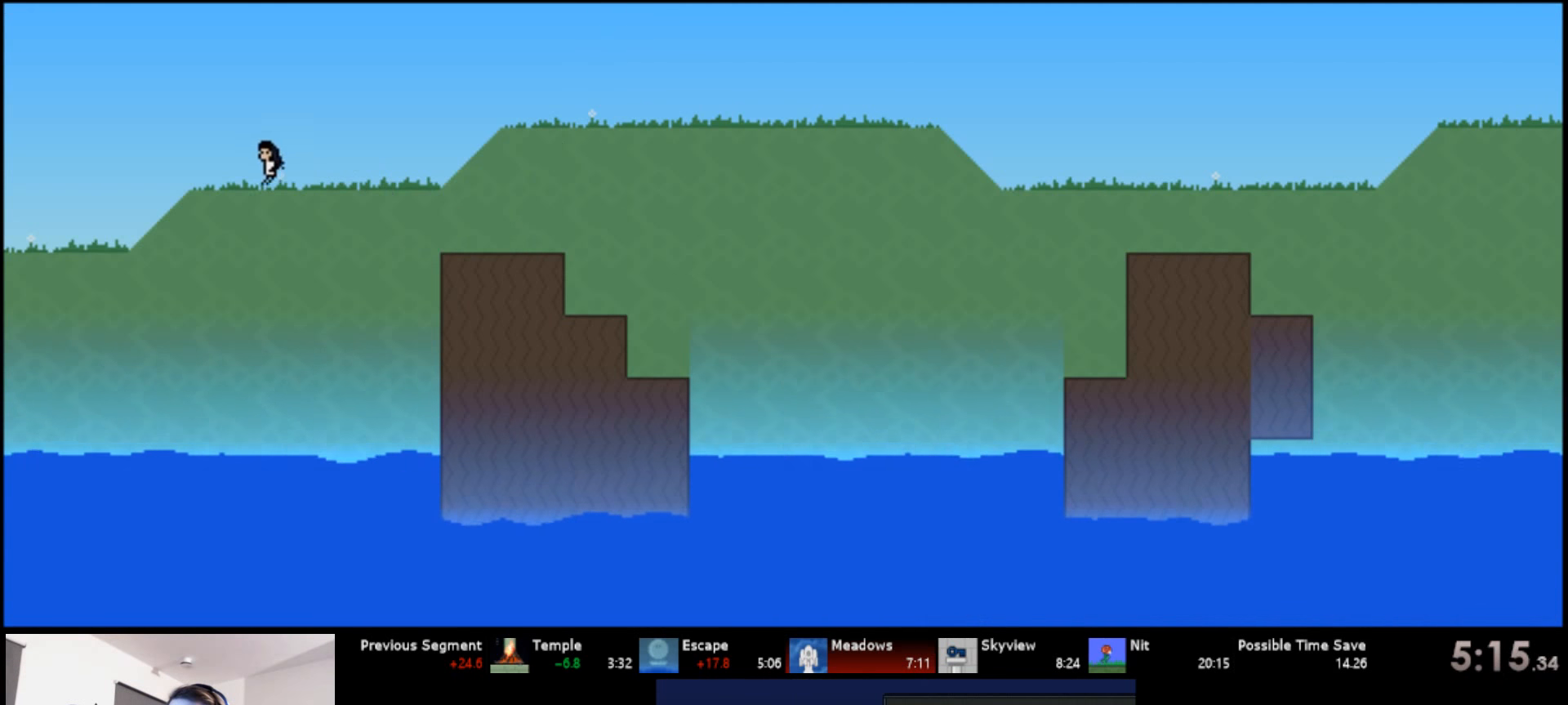
{"keys": ["left", "s", "up"], "events": [[67, "s", "up"], [183, "s", "down"]]}
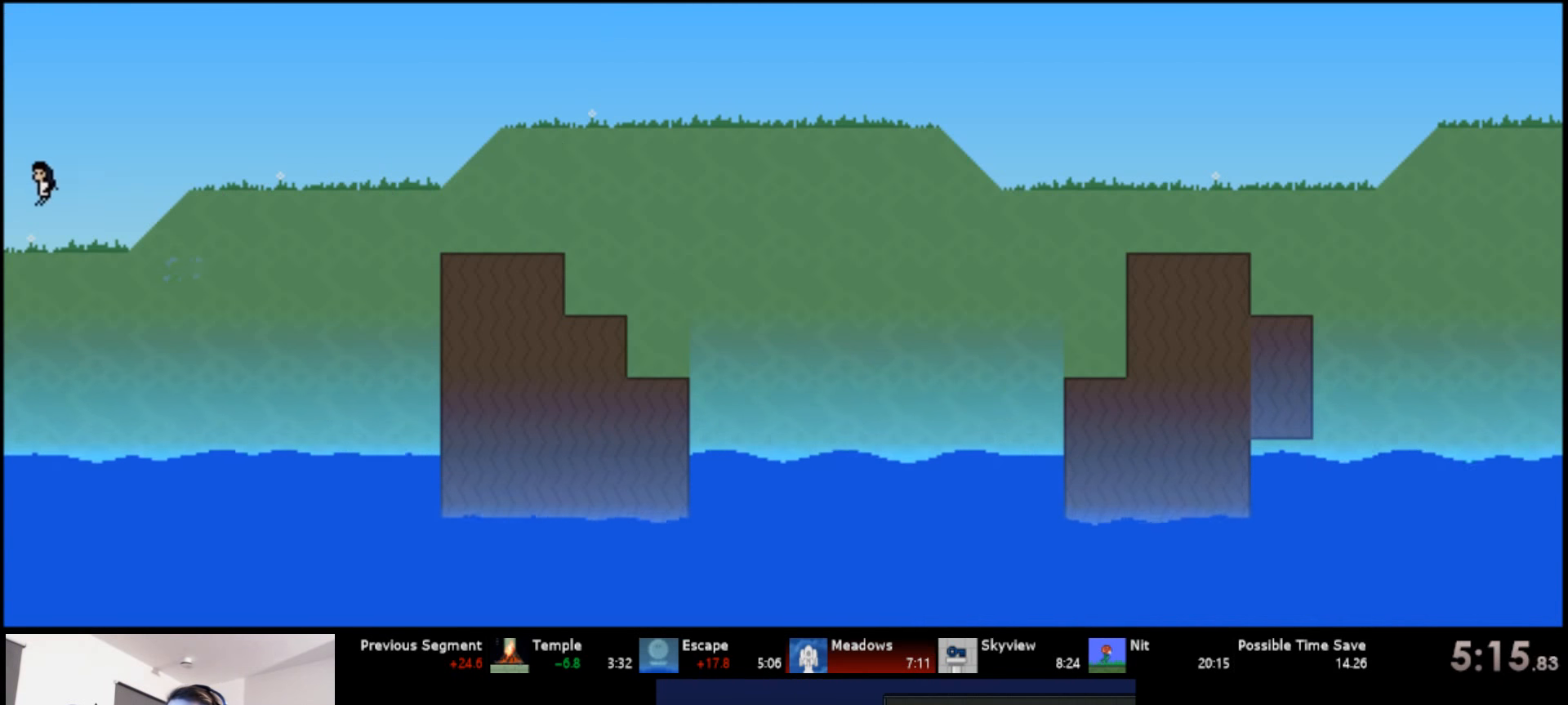
{"keys": ["left", "up"], "events": [[417, "s", "up"]]}